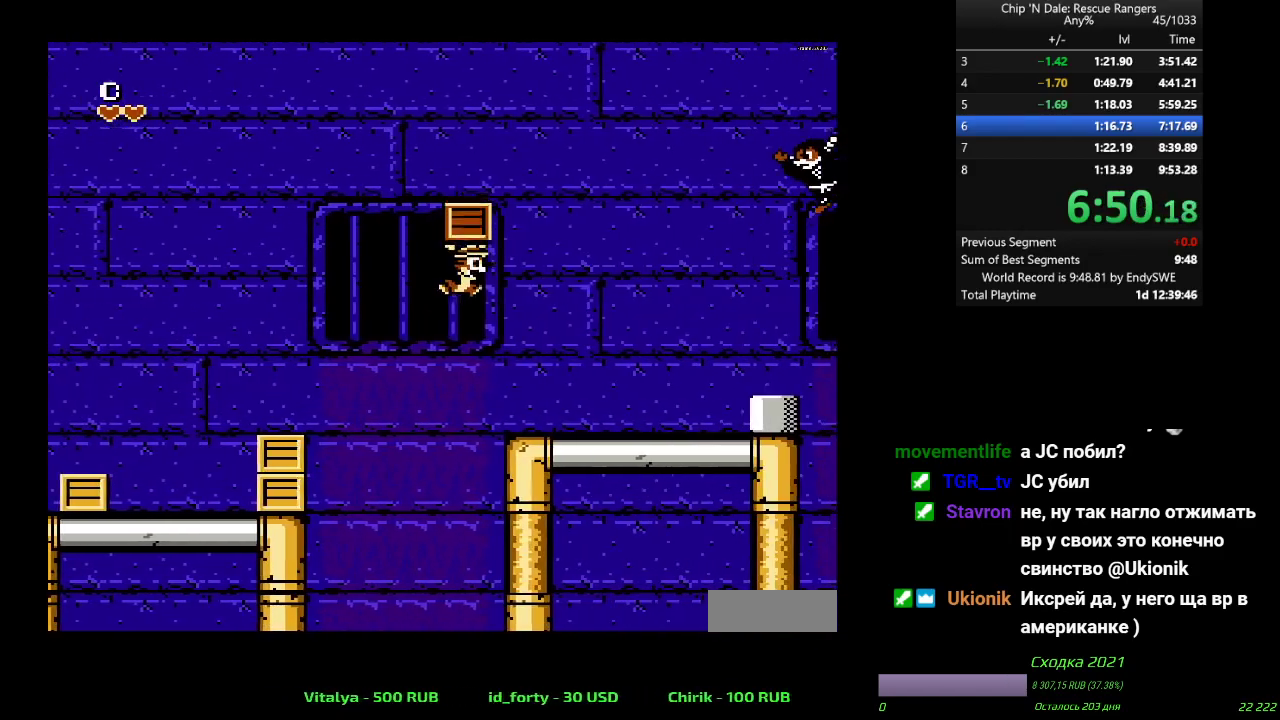
Gameplay with a controller (Nintendo layout); each line is a JSON object with the inputs held at the frame after it (dt_ms = milliseconds from this image to that frame). "events" lists button and stick changes between this image and that frame as [ms after this image, input, new state], when the widget could be followed in between. Not read: L3 R3.
{"dt_ms": 500, "buttons": ["DPAD_UP", "DPAD_RIGHT"], "events": []}
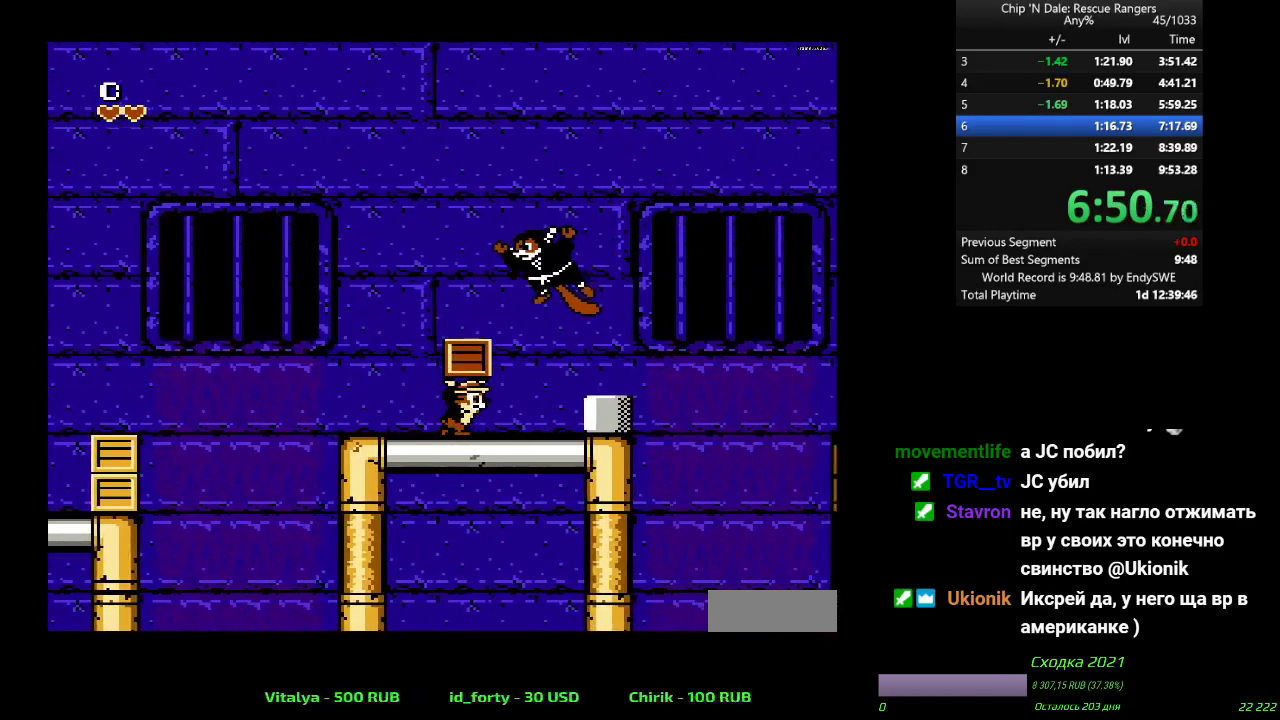
{"dt_ms": 500, "buttons": ["DPAD_UP", "DPAD_RIGHT"], "events": [[250, "A", "down"], [283, "B", "down"], [317, "A", "up"], [417, "B", "up"]]}
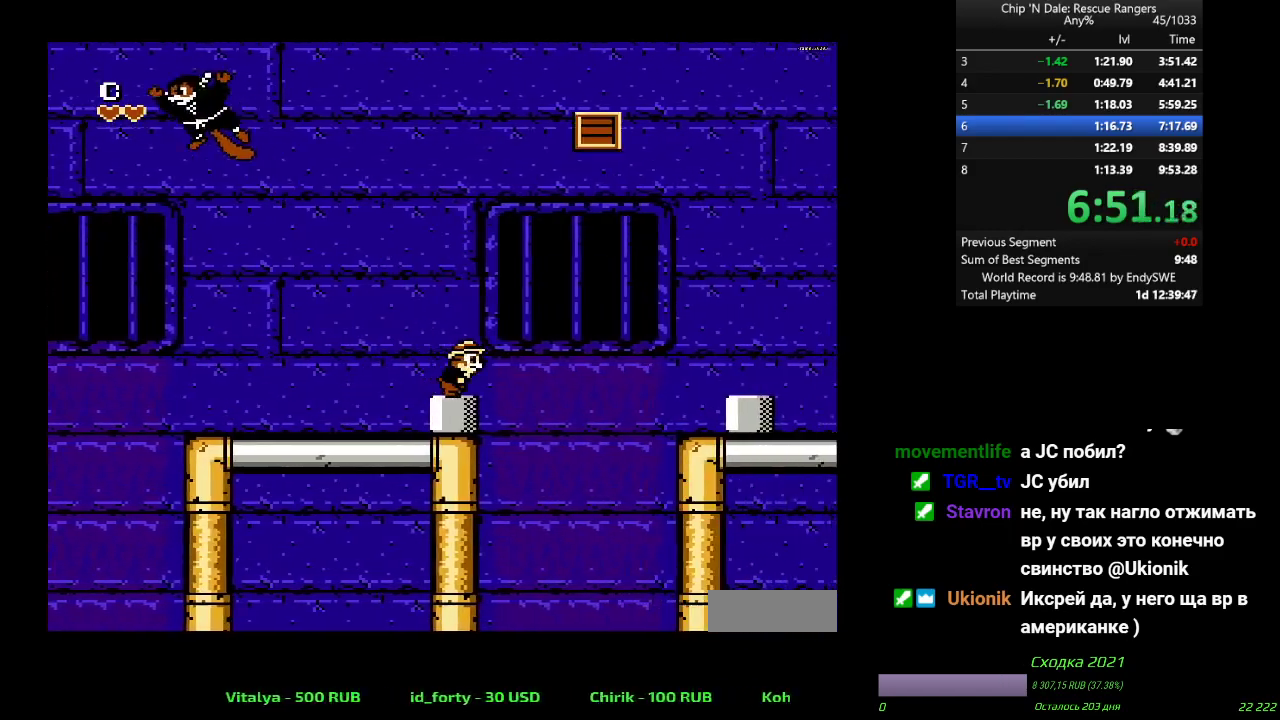
{"dt_ms": 500, "buttons": ["A", "DPAD_RIGHT"], "events": [[50, "A", "down"], [450, "DPAD_UP", "up"]]}
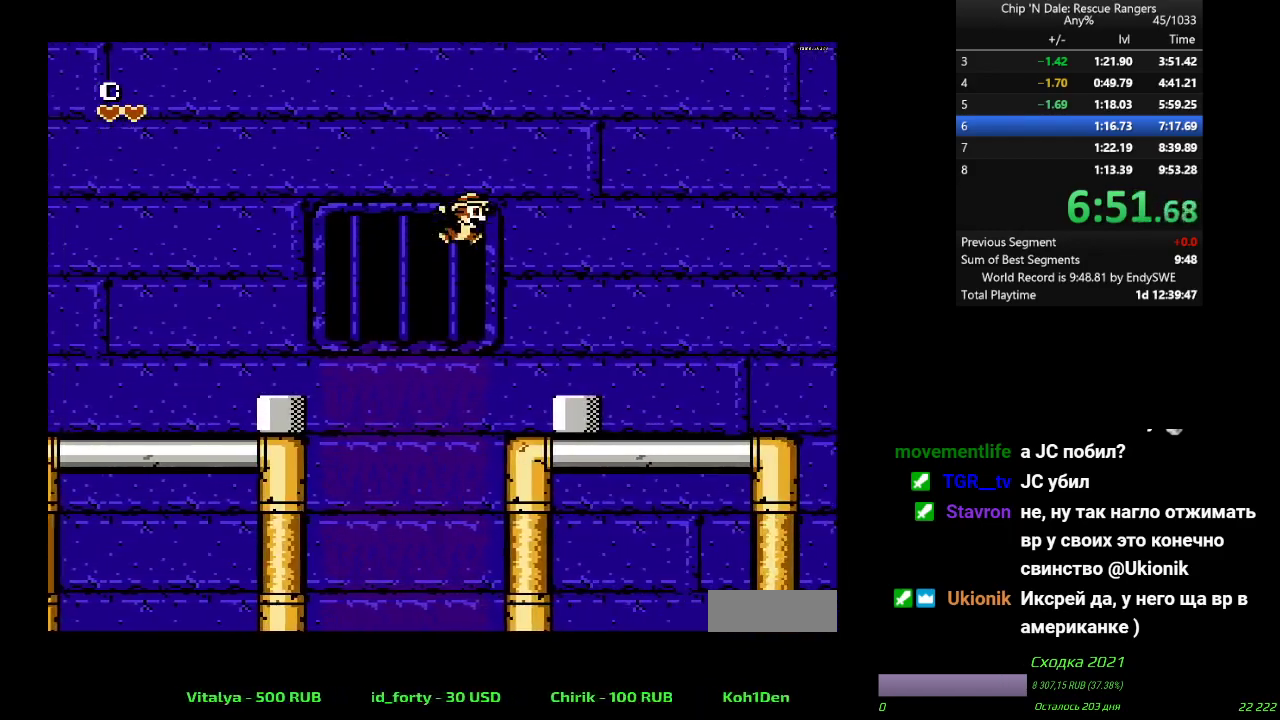
{"dt_ms": 500, "buttons": ["A", "DPAD_RIGHT"], "events": [[117, "A", "up"], [233, "A", "down"]]}
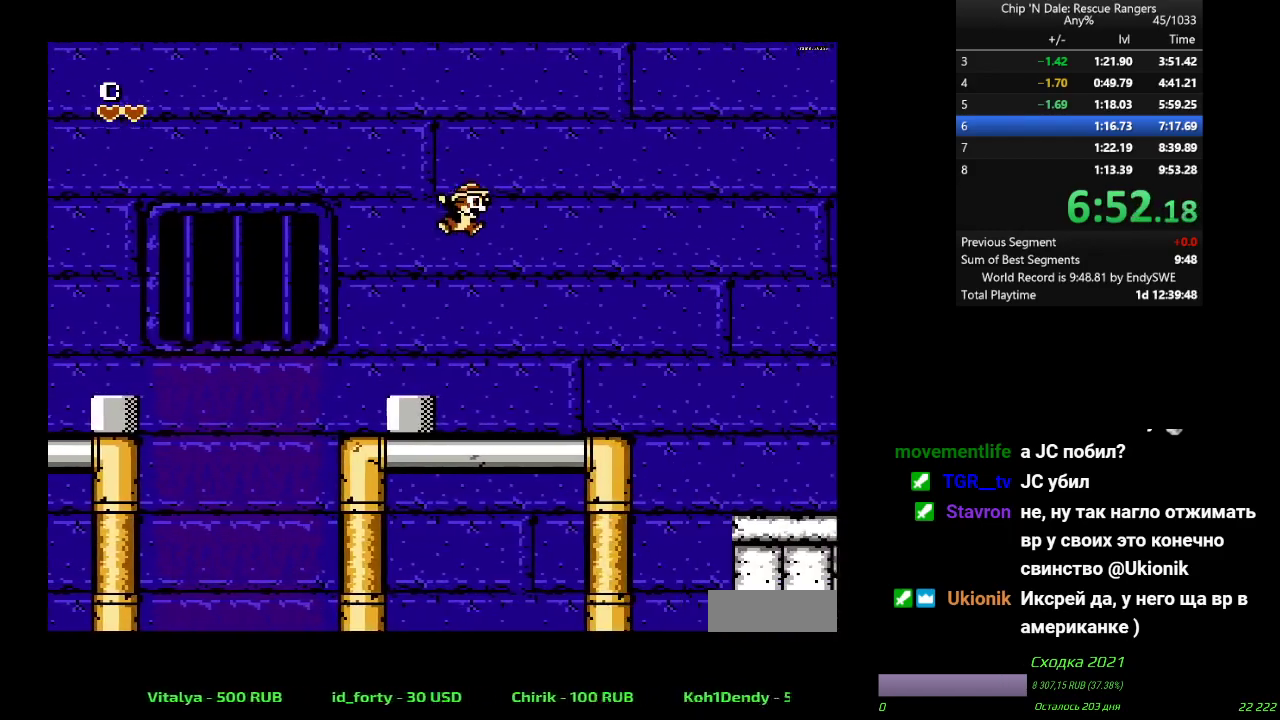
{"dt_ms": 500, "buttons": ["A", "DPAD_RIGHT"], "events": [[300, "A", "up"], [467, "A", "down"]]}
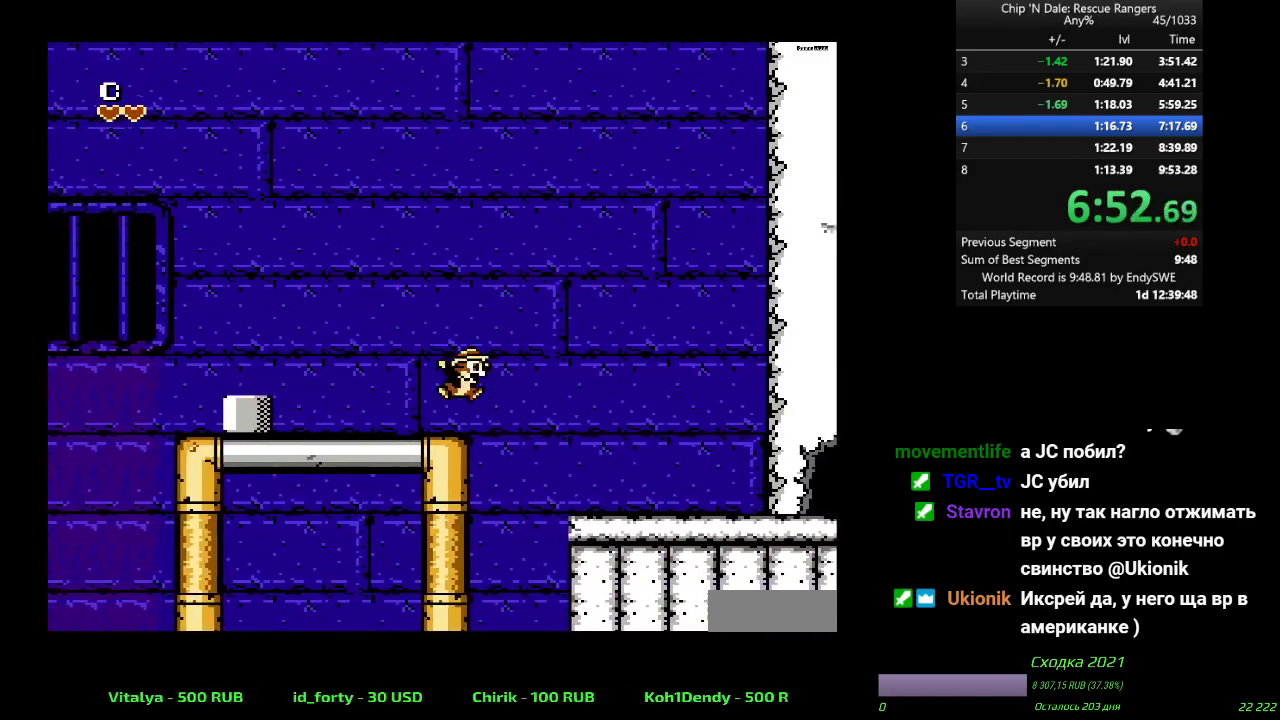
{"dt_ms": 500, "buttons": ["A", "DPAD_RIGHT"], "events": []}
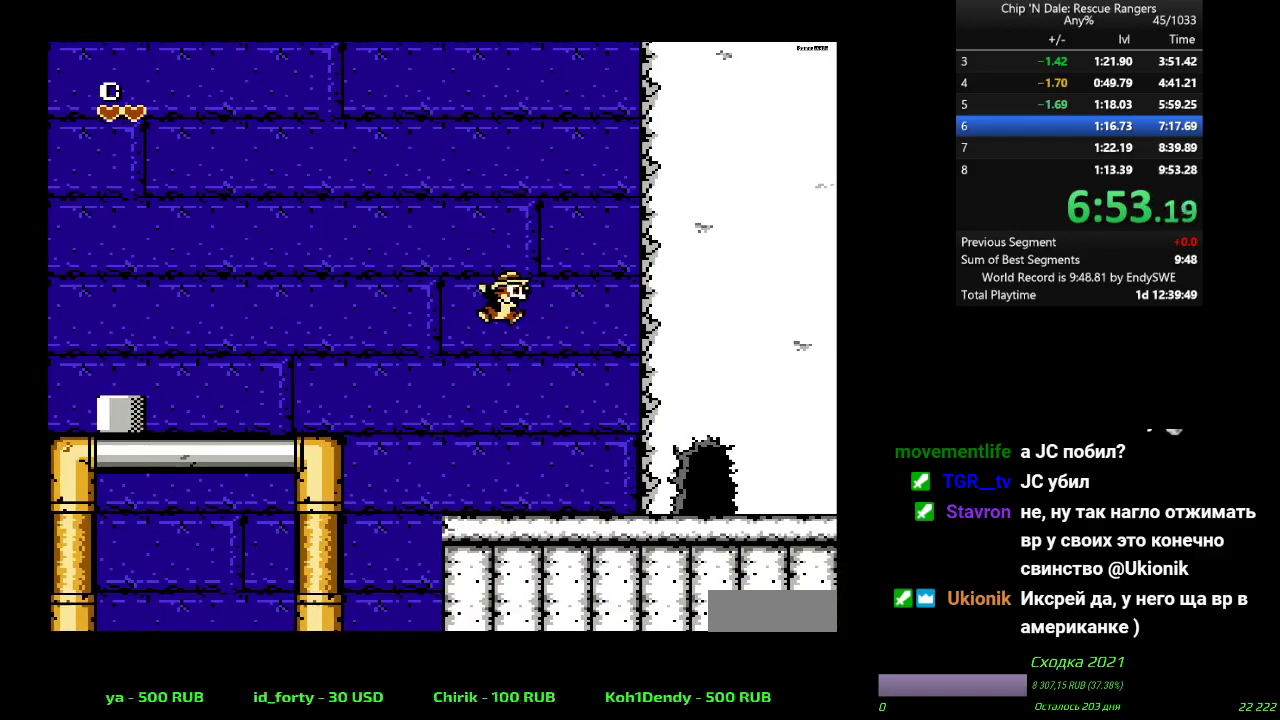
{"dt_ms": 500, "buttons": ["DPAD_RIGHT"], "events": [[317, "A", "up"]]}
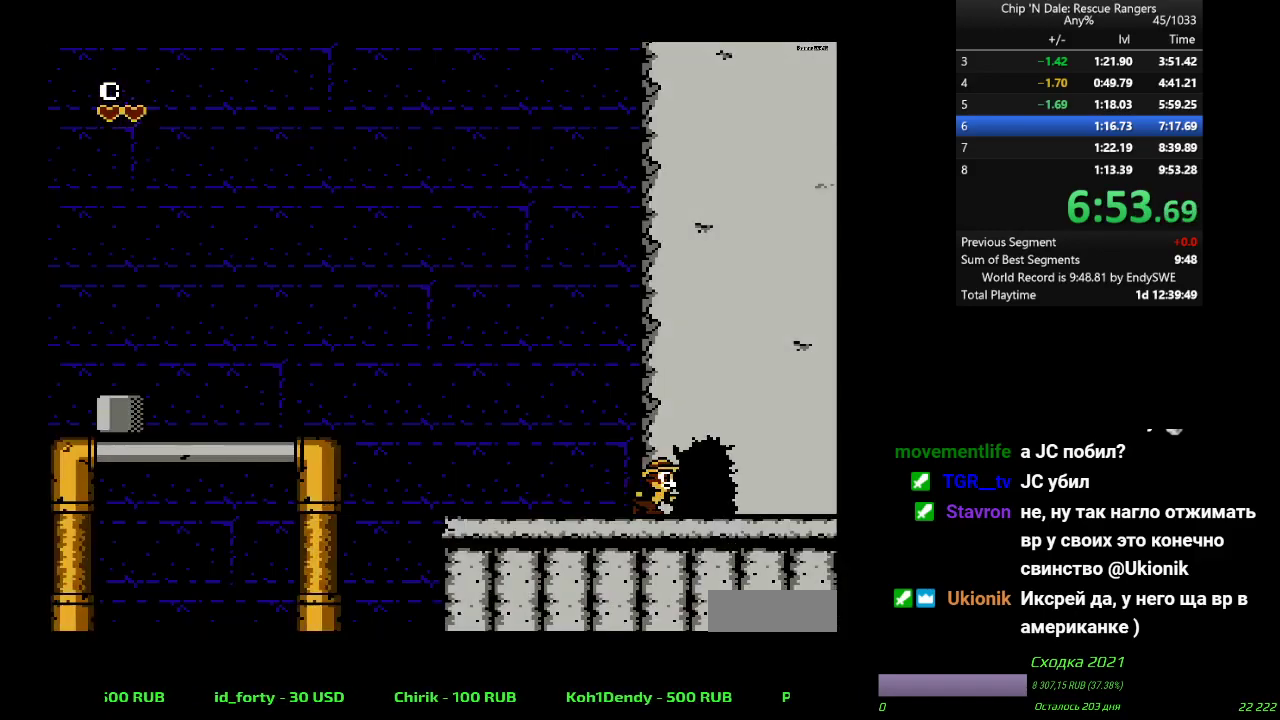
{"dt_ms": 500, "buttons": ["DPAD_RIGHT"], "events": []}
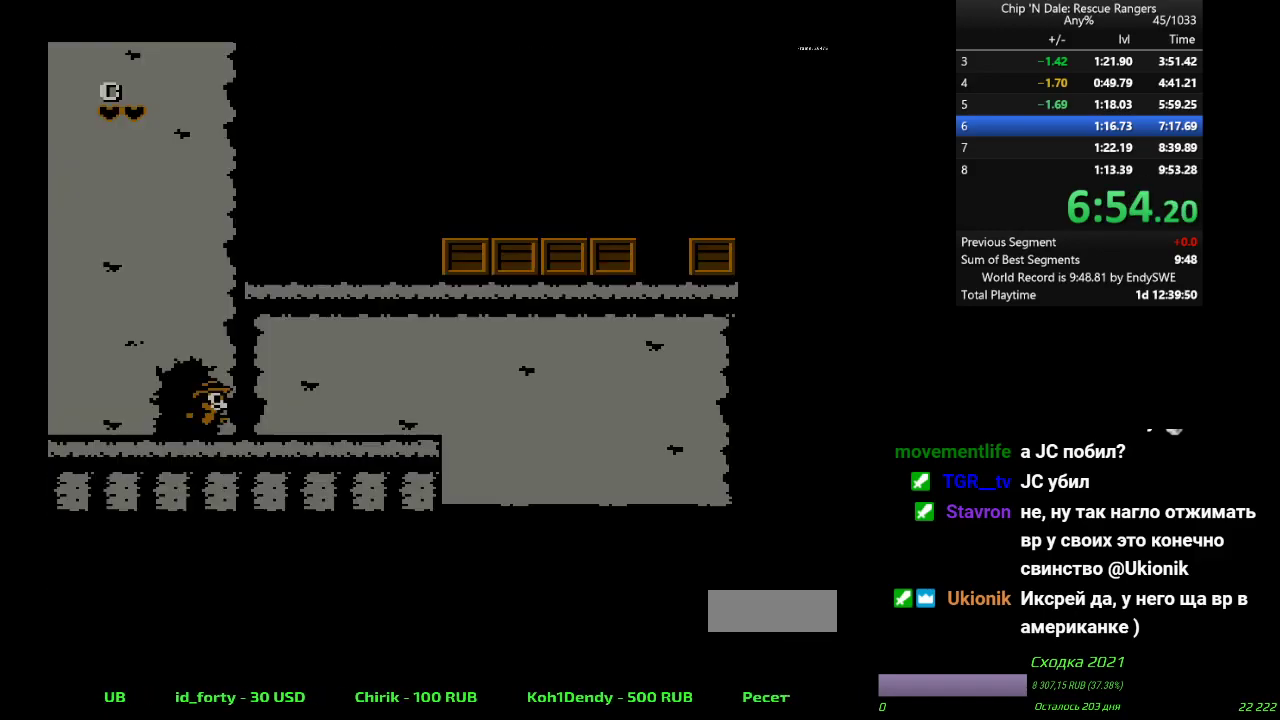
{"dt_ms": 500, "buttons": ["A", "DPAD_RIGHT"], "events": [[317, "A", "down"]]}
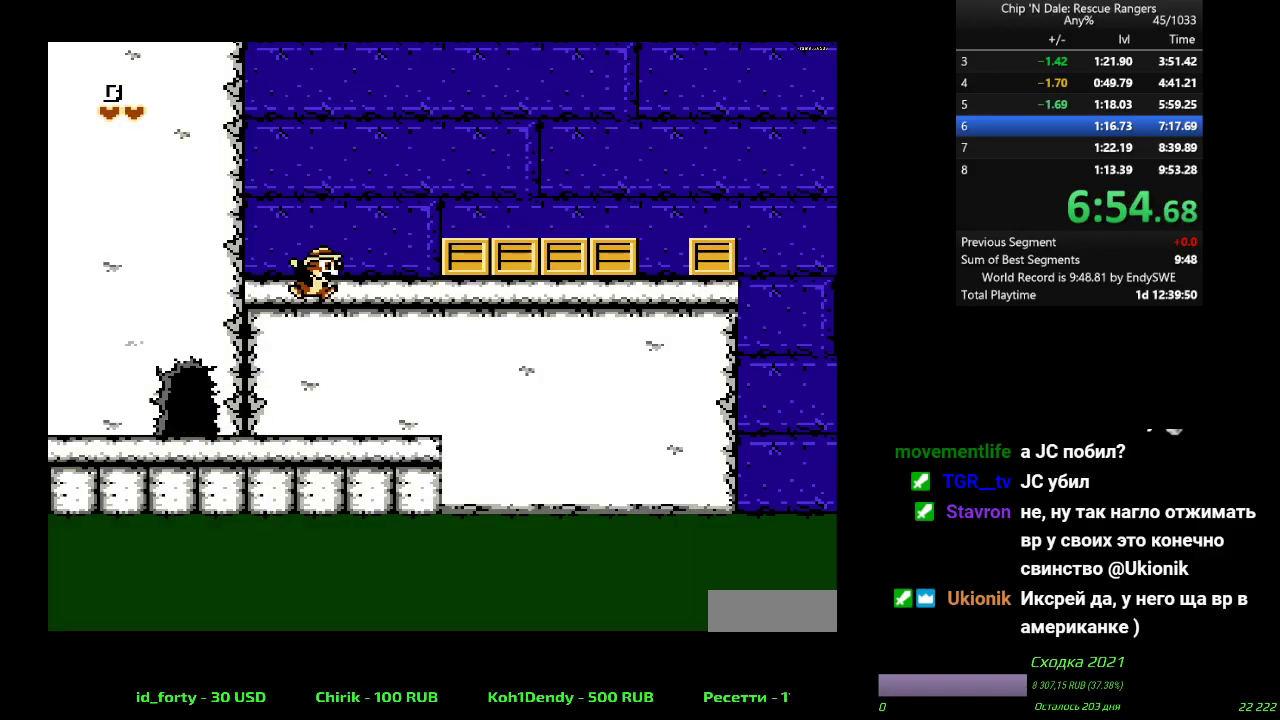
{"dt_ms": 500, "buttons": ["DPAD_RIGHT"], "events": [[83, "A", "up"], [233, "A", "down"], [350, "A", "up"]]}
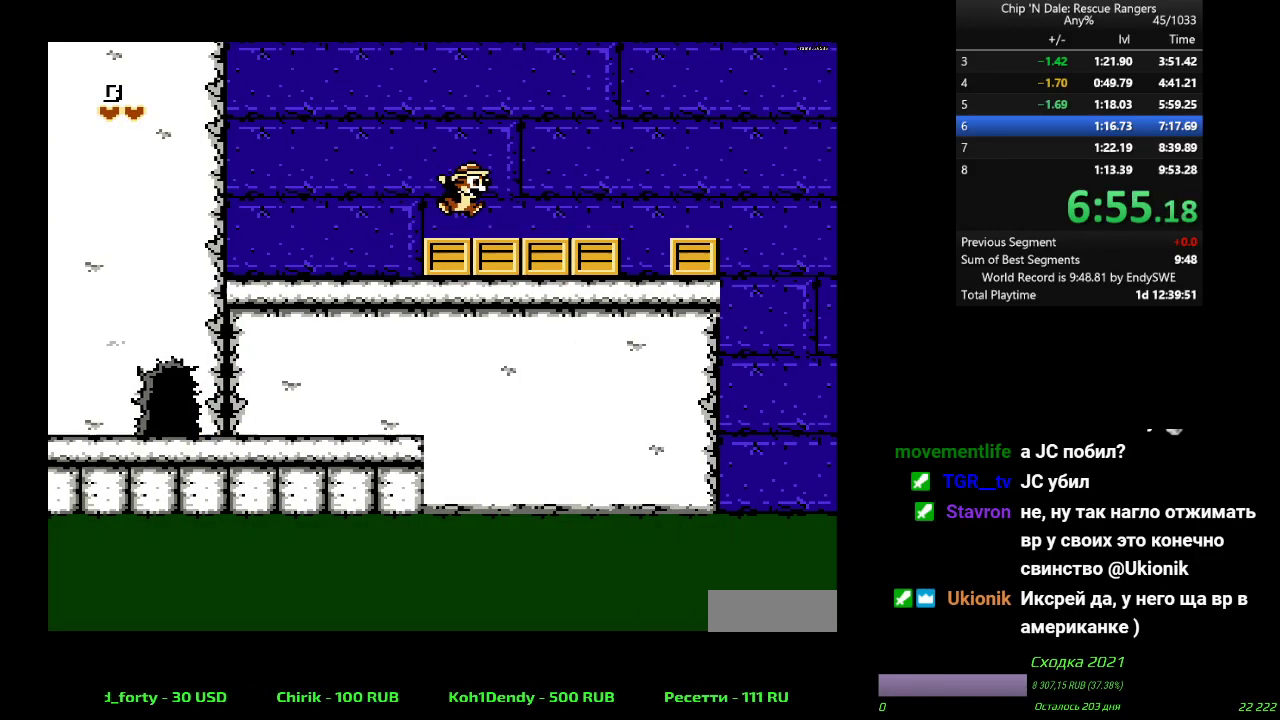
{"dt_ms": 500, "buttons": ["DPAD_RIGHT"], "events": [[317, "A", "down"], [433, "A", "up"]]}
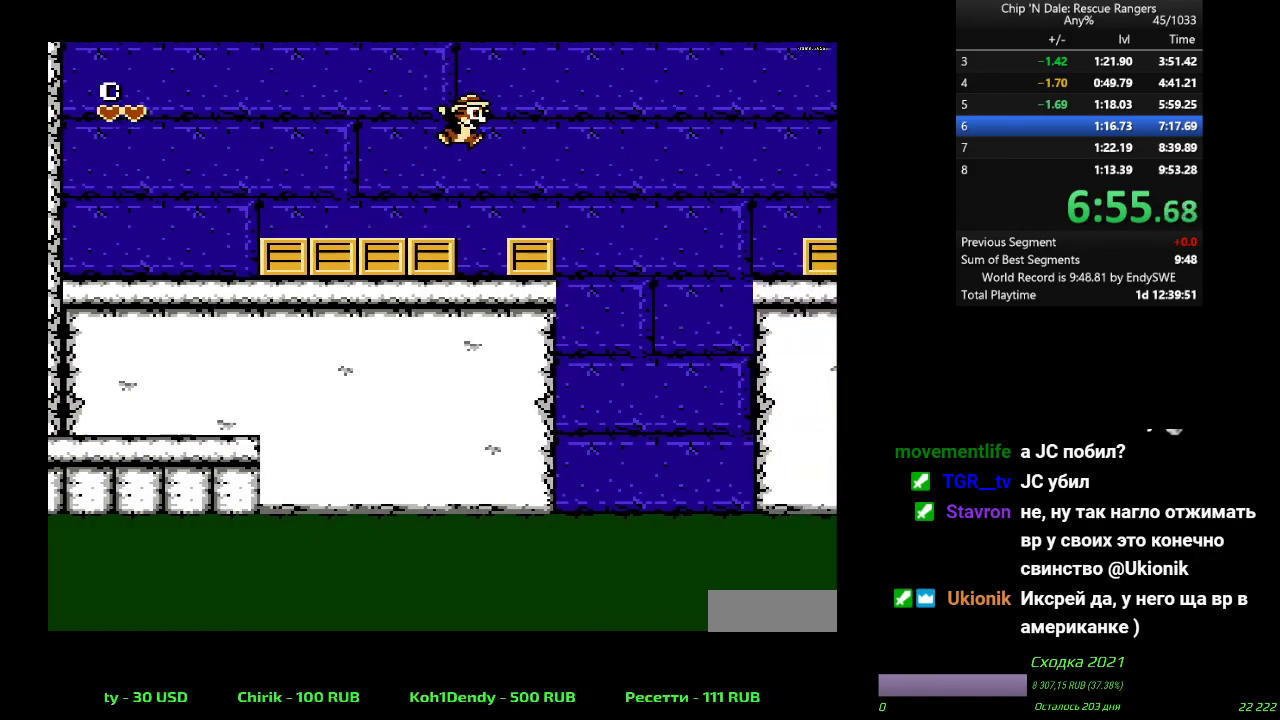
{"dt_ms": 500, "buttons": ["A", "DPAD_RIGHT"], "events": [[233, "A", "down"]]}
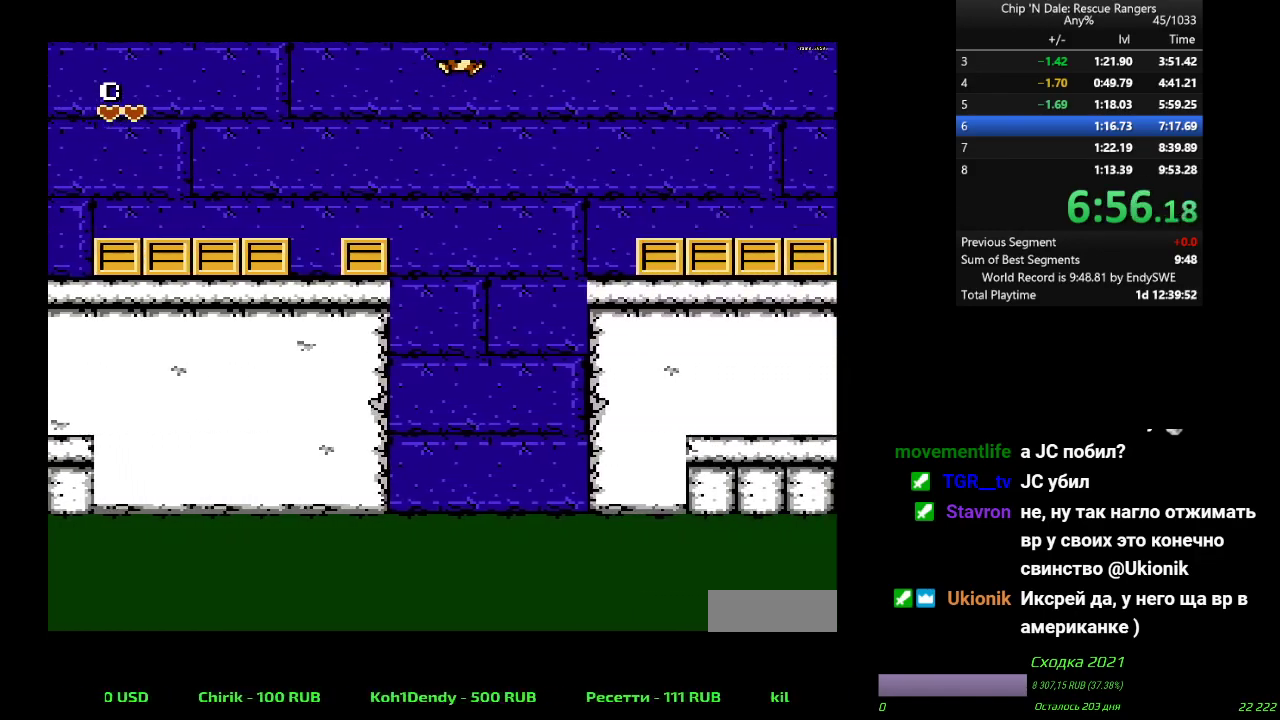
{"dt_ms": 500, "buttons": ["A", "DPAD_RIGHT"], "events": [[17, "A", "up"], [467, "A", "down"]]}
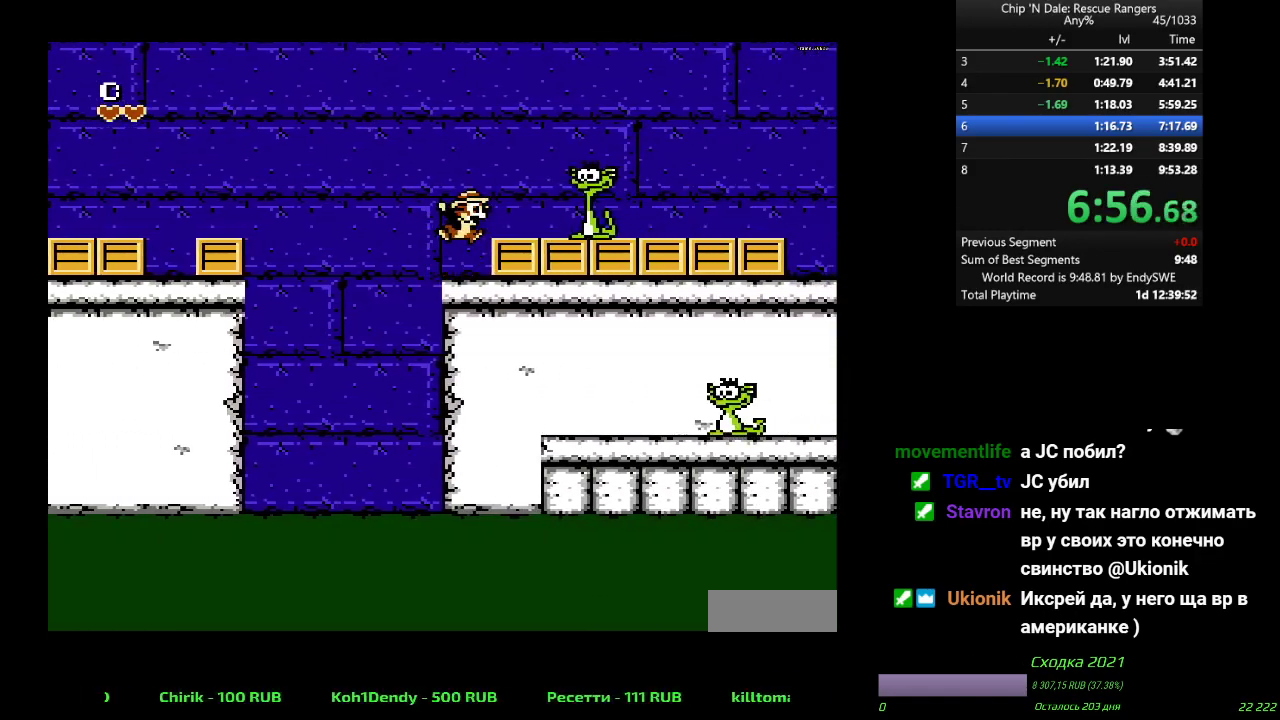
{"dt_ms": 500, "buttons": ["DPAD_RIGHT"], "events": [[400, "A", "up"]]}
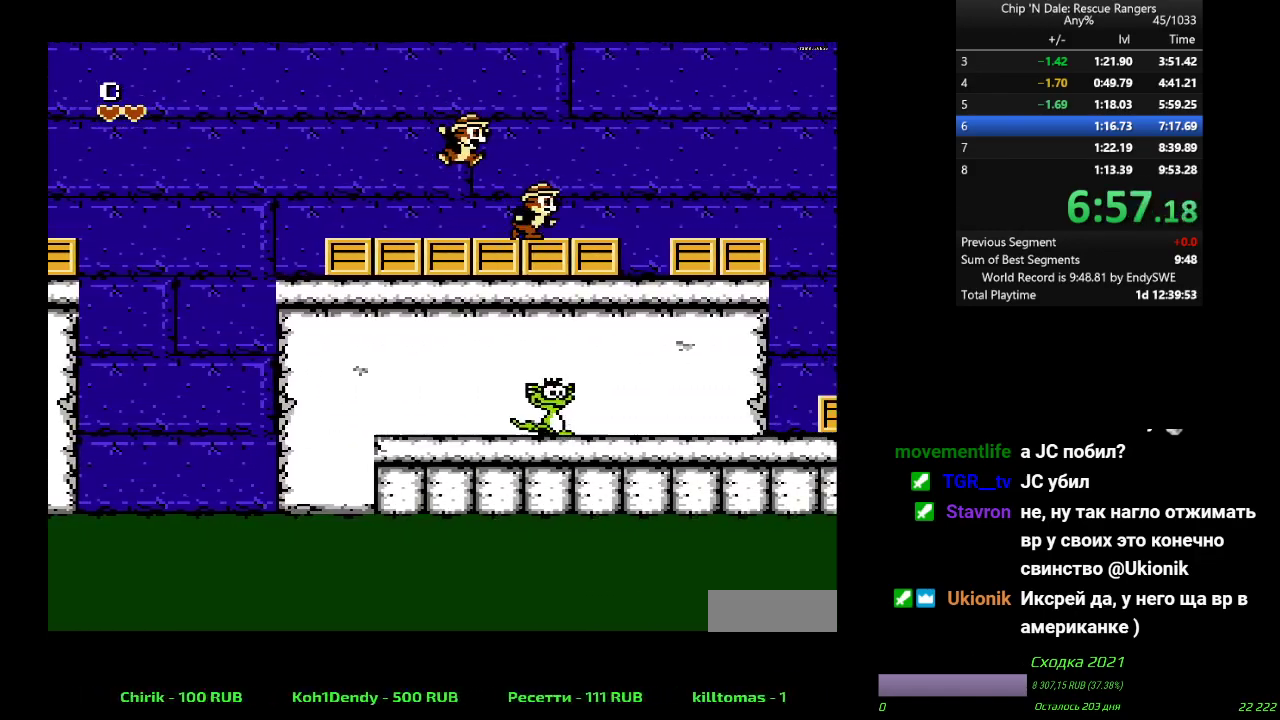
{"dt_ms": 500, "buttons": ["A", "DPAD_RIGHT"], "events": [[133, "A", "down"]]}
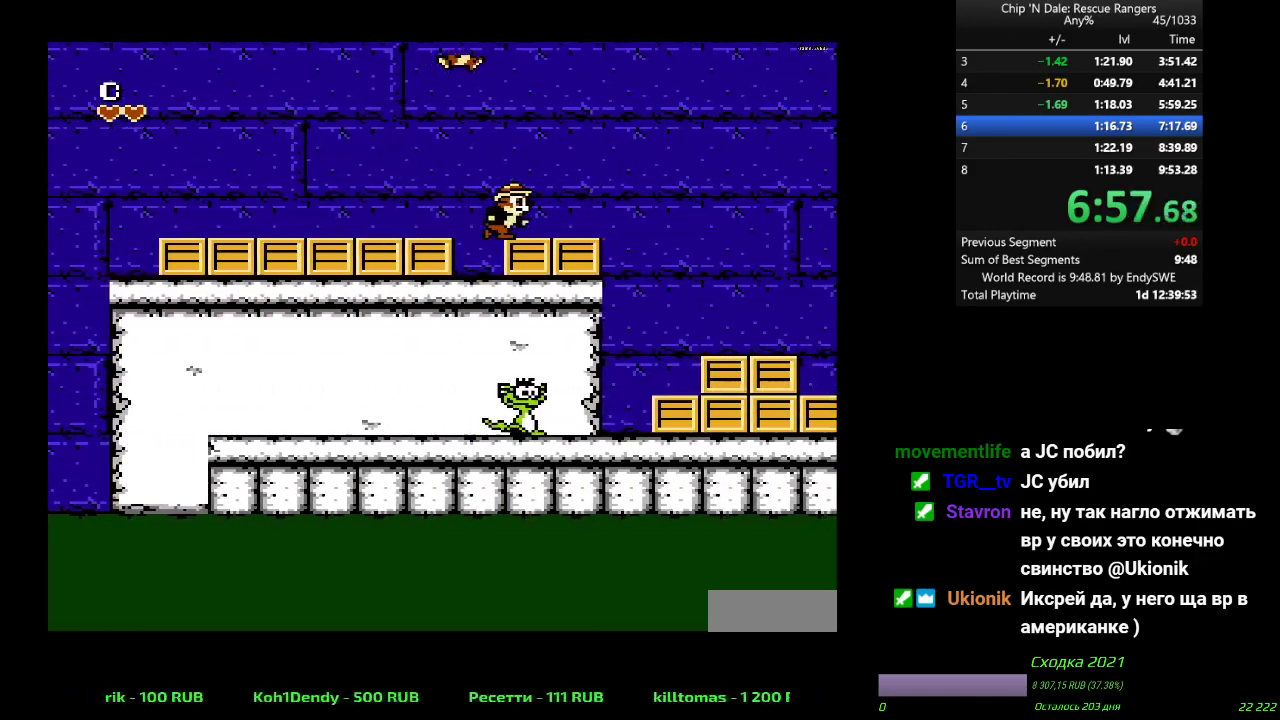
{"dt_ms": 500, "buttons": ["DPAD_RIGHT"], "events": [[300, "A", "up"]]}
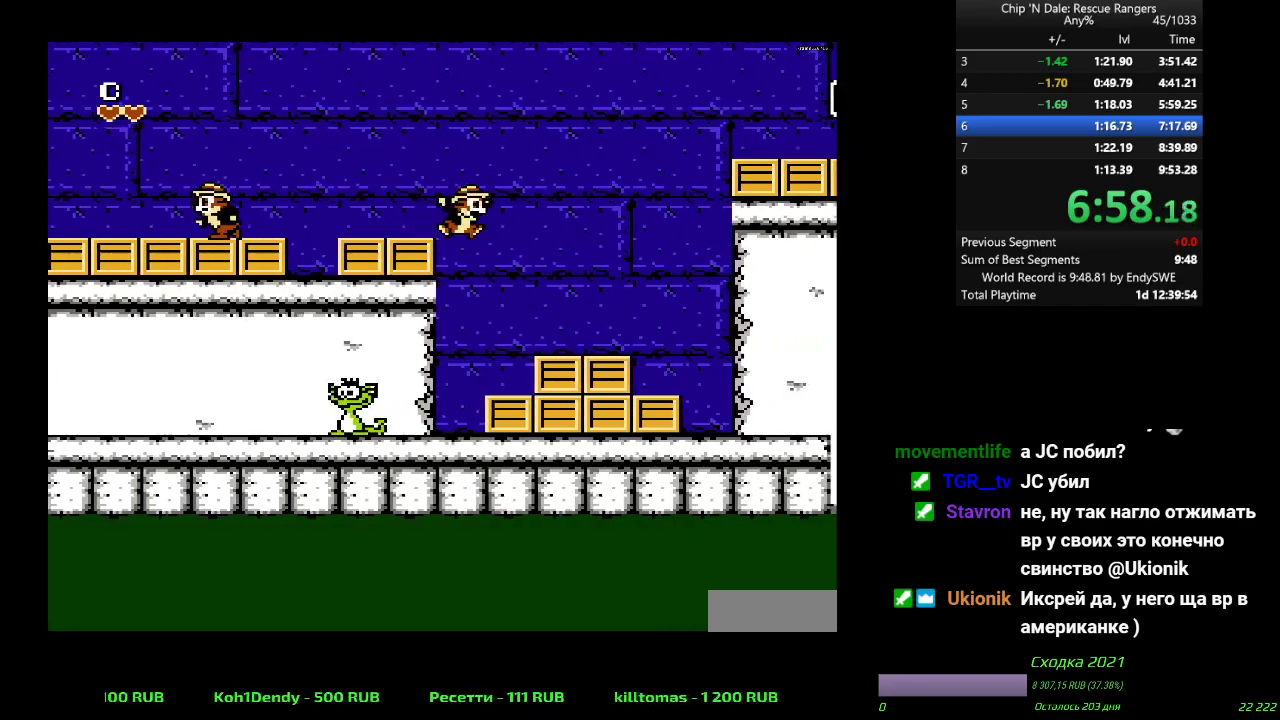
{"dt_ms": 500, "buttons": ["A", "DPAD_RIGHT"], "events": [[400, "A", "down"]]}
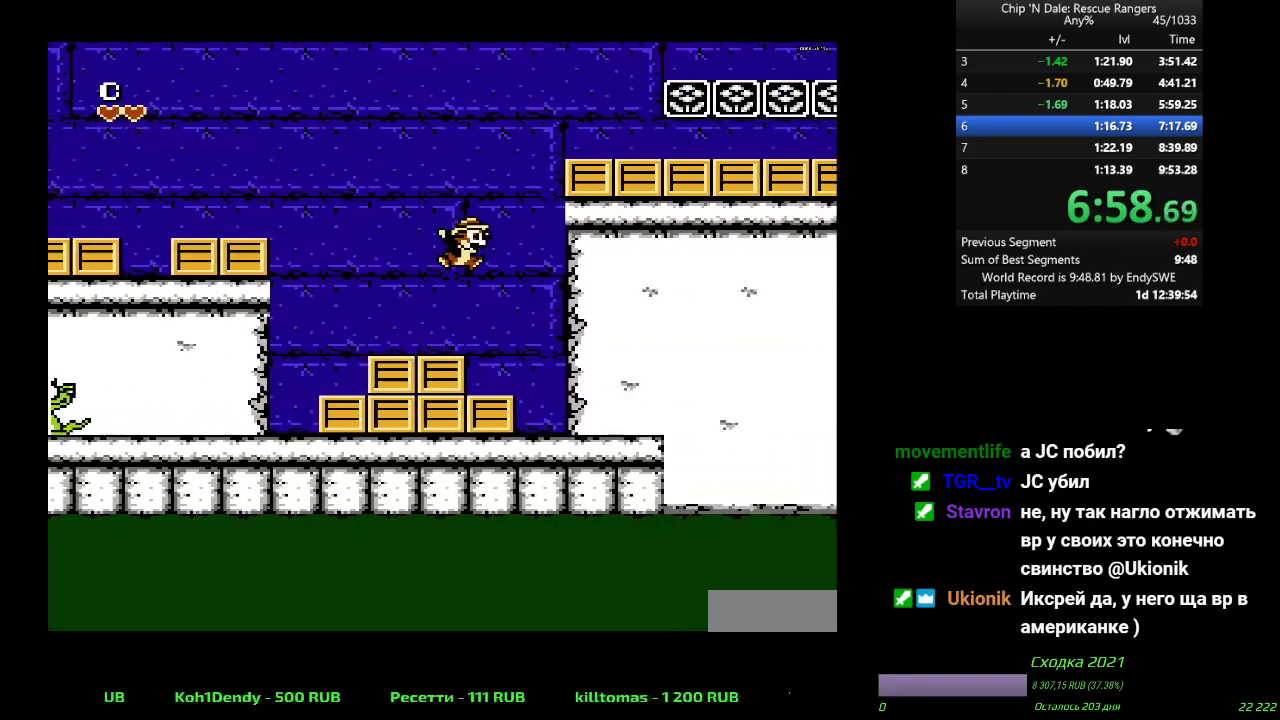
{"dt_ms": 500, "buttons": ["DPAD_RIGHT"], "events": [[233, "B", "down"], [267, "A", "up"], [317, "B", "up"], [367, "A", "down"], [500, "A", "up"]]}
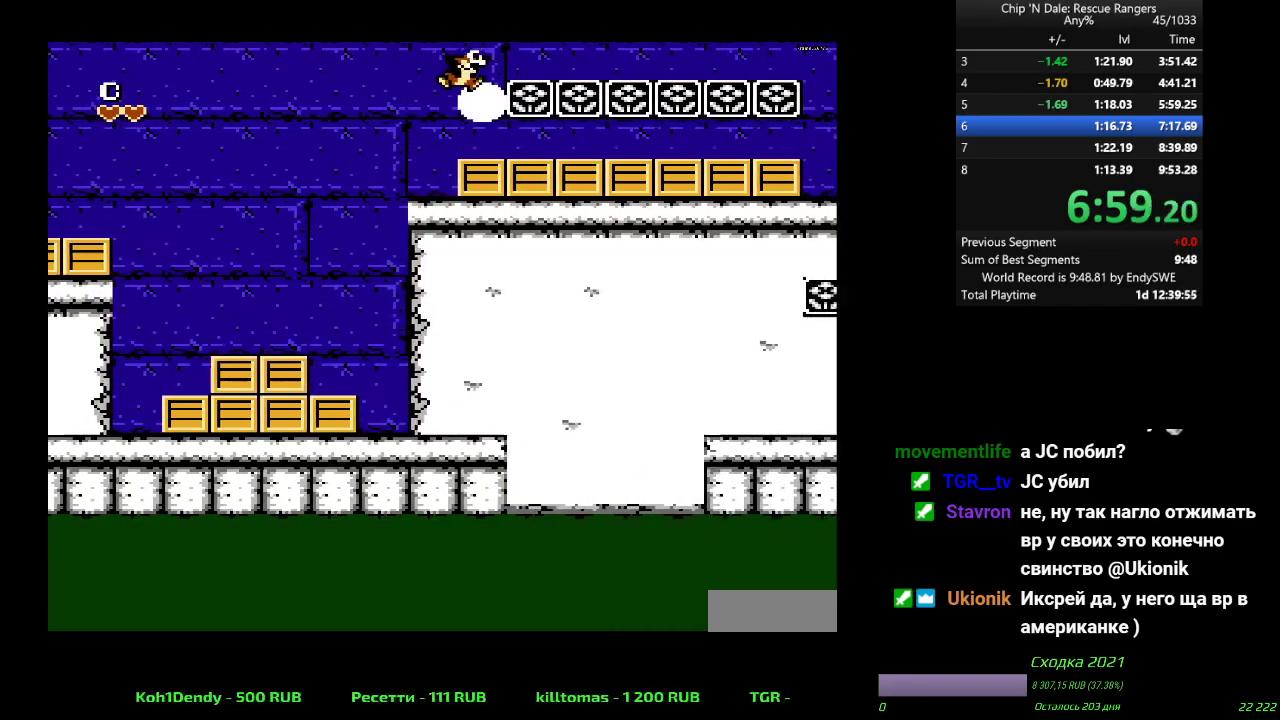
{"dt_ms": 500, "buttons": ["DPAD_RIGHT"], "events": []}
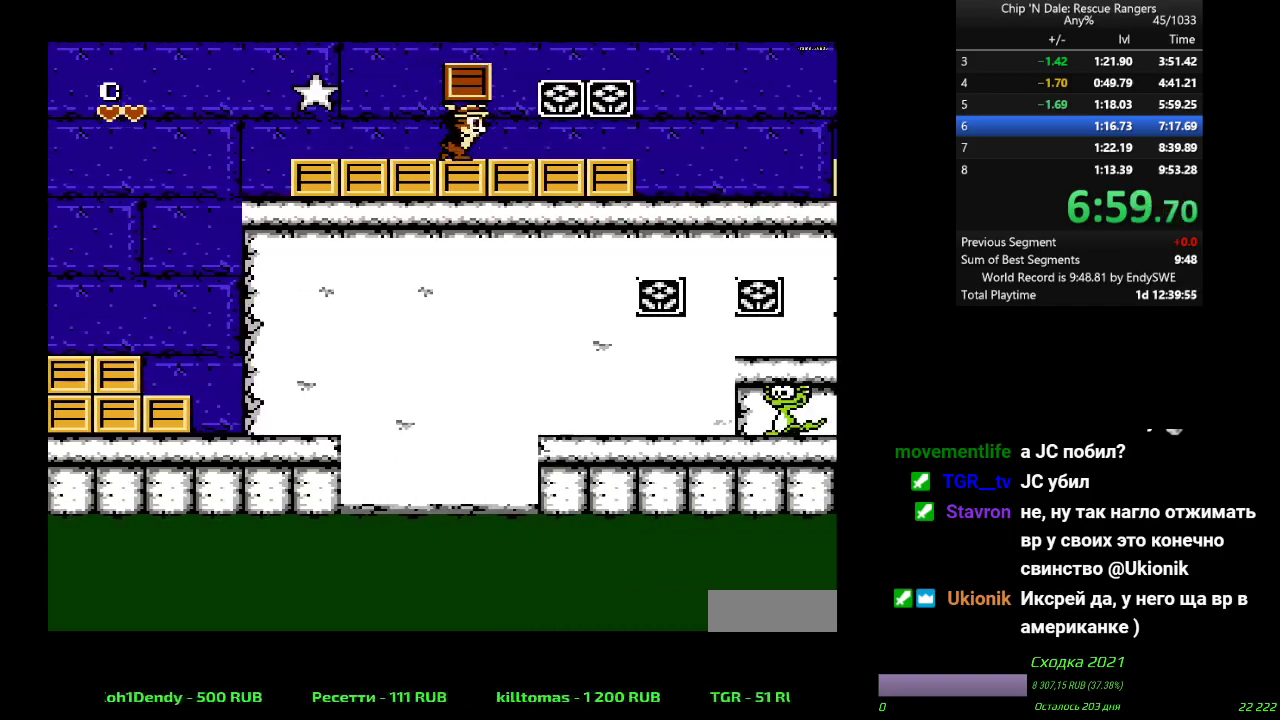
{"dt_ms": 500, "buttons": ["DPAD_RIGHT"], "events": []}
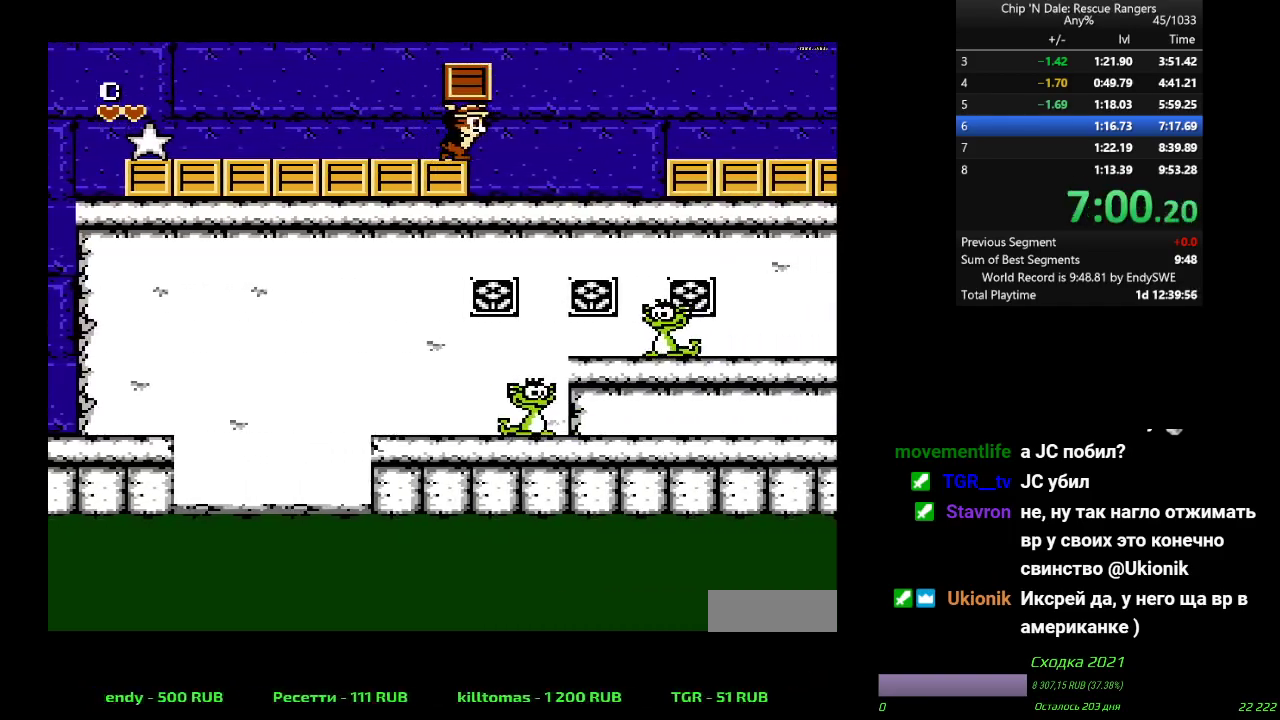
{"dt_ms": 500, "buttons": ["DPAD_RIGHT"], "events": [[383, "A", "down"], [500, "A", "up"]]}
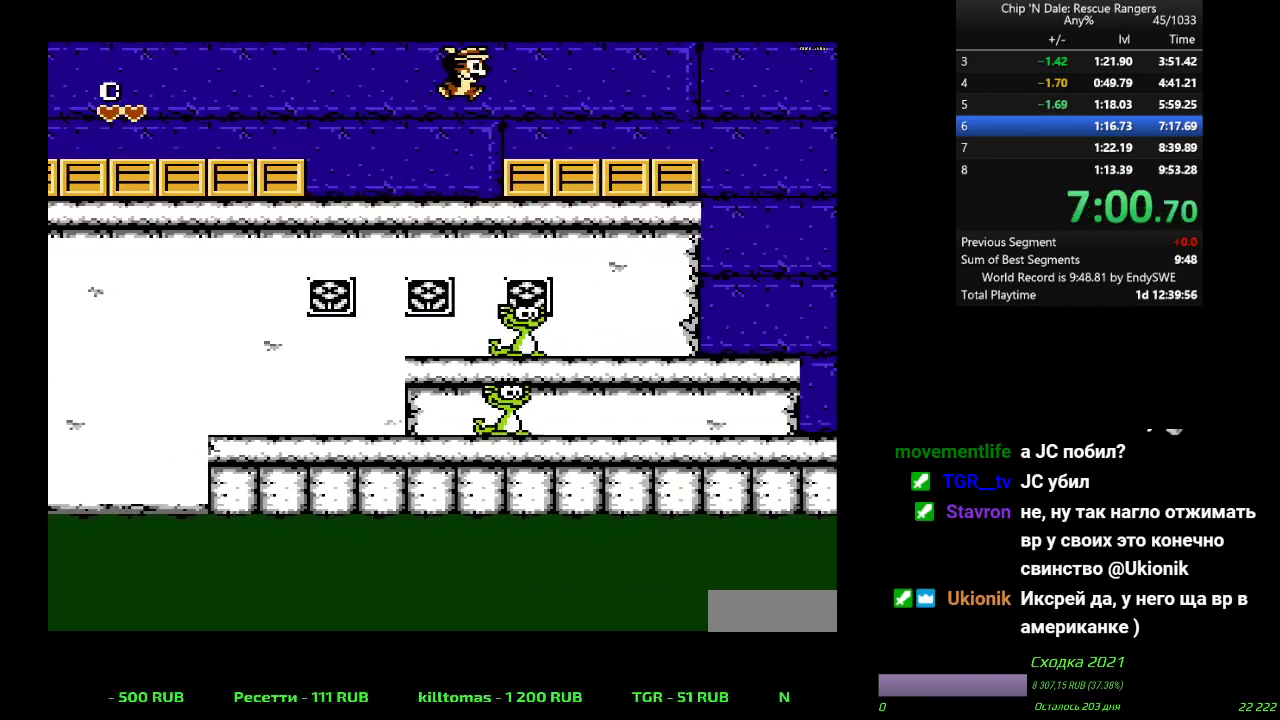
{"dt_ms": 500, "buttons": ["DPAD_RIGHT"], "events": []}
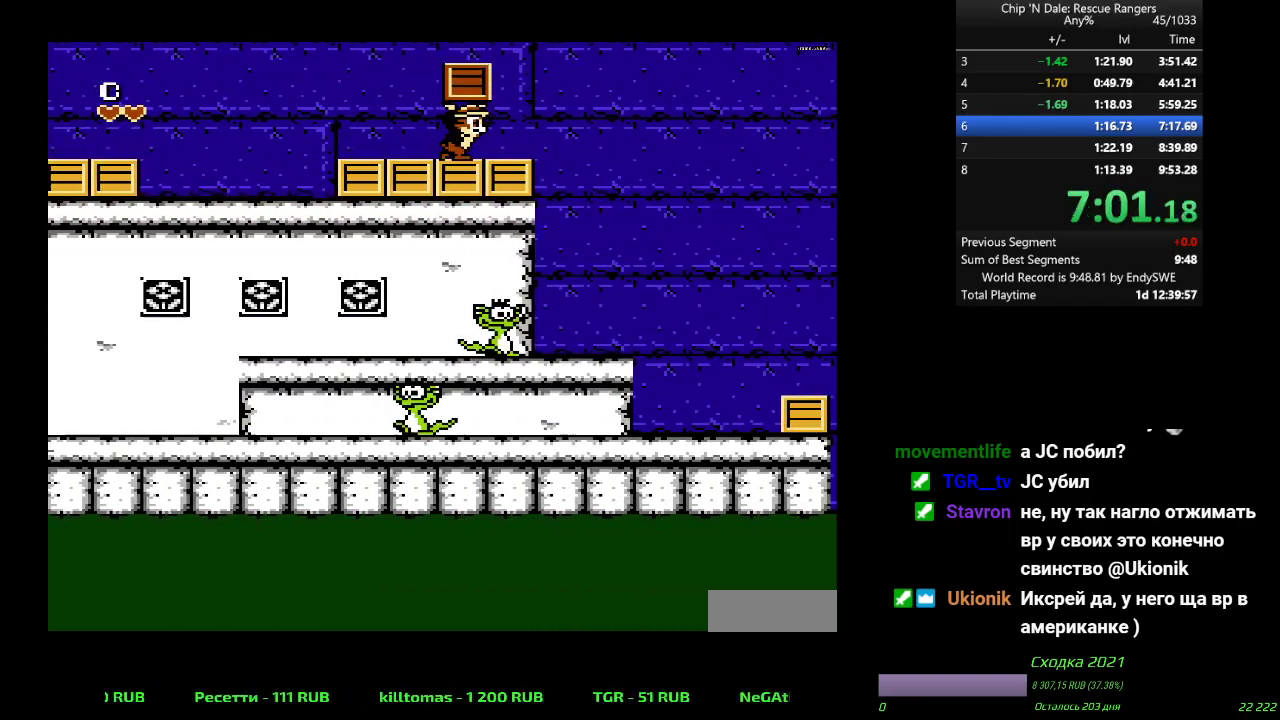
{"dt_ms": 500, "buttons": ["A", "DPAD_RIGHT"], "events": [[150, "A", "down"]]}
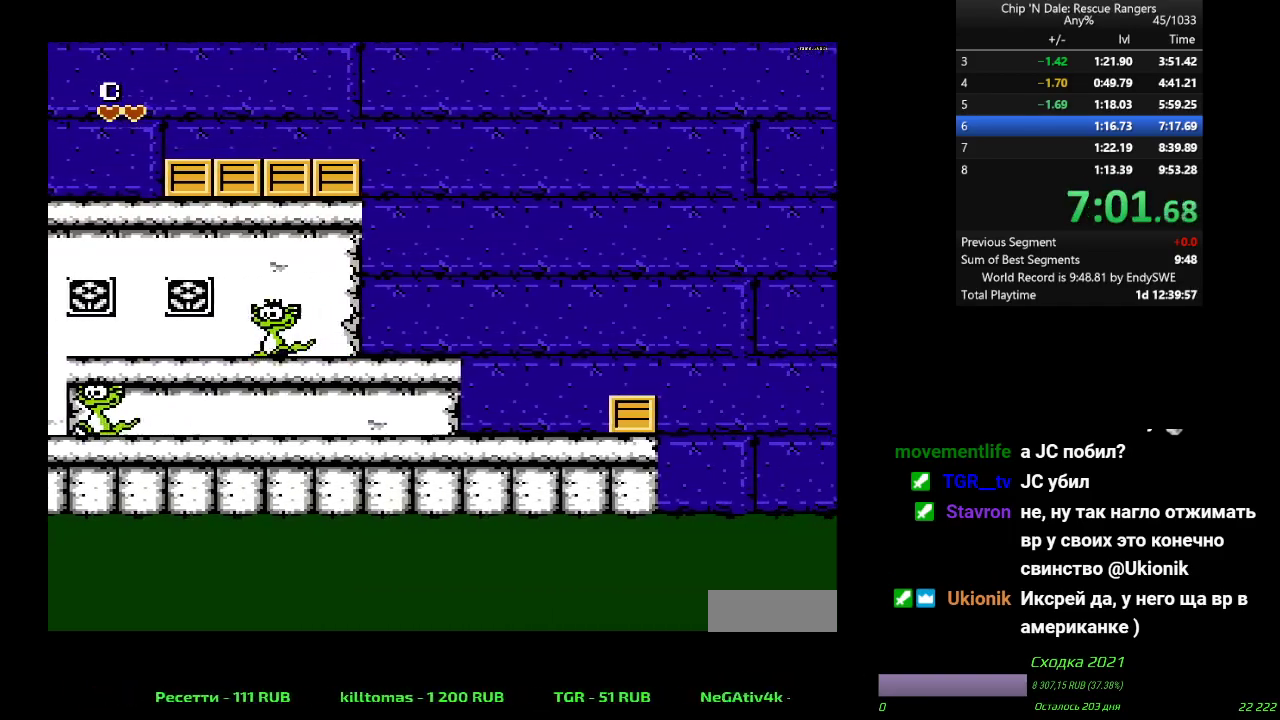
{"dt_ms": 1000, "buttons": ["A", "DPAD_RIGHT"], "events": [[233, "A", "up"], [617, "A", "down"]]}
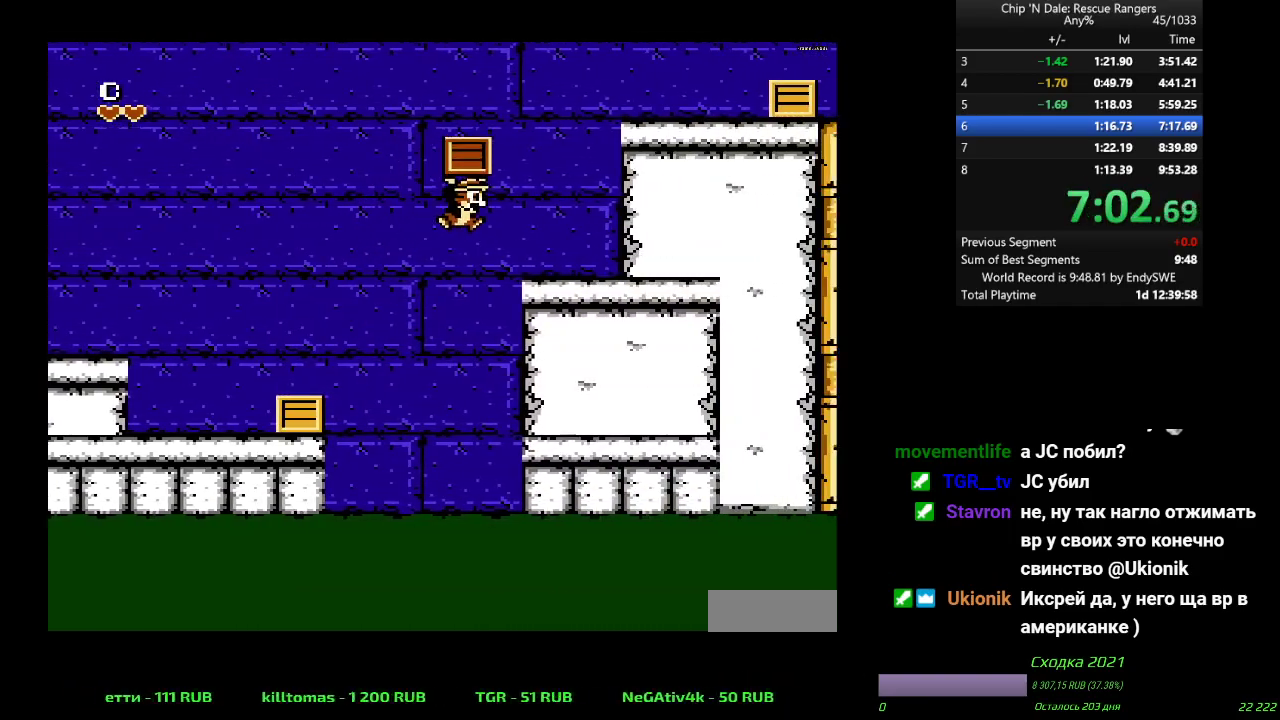
{"dt_ms": 500, "buttons": ["A", "DPAD_RIGHT"], "events": [[100, "A", "up"], [183, "A", "down"]]}
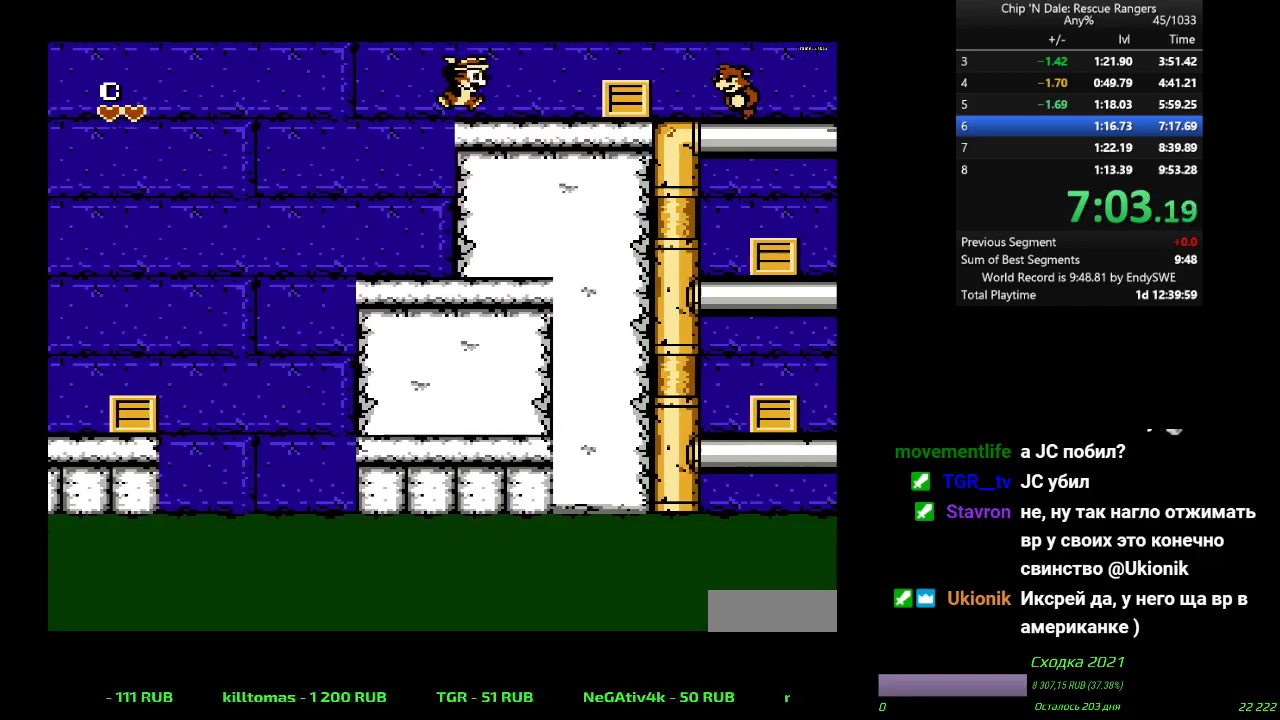
{"dt_ms": 500, "buttons": ["A", "DPAD_RIGHT"], "events": [[67, "A", "up"], [200, "A", "down"]]}
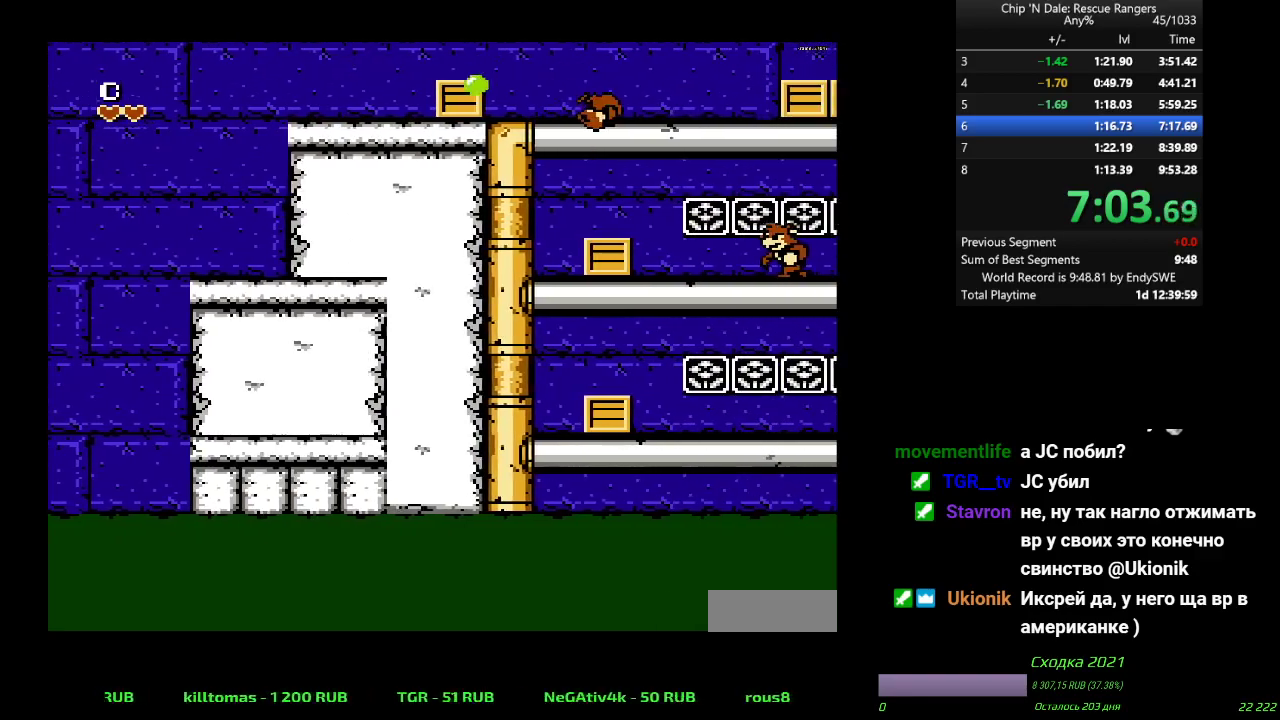
{"dt_ms": 500, "buttons": ["DPAD_RIGHT"], "events": [[233, "A", "up"]]}